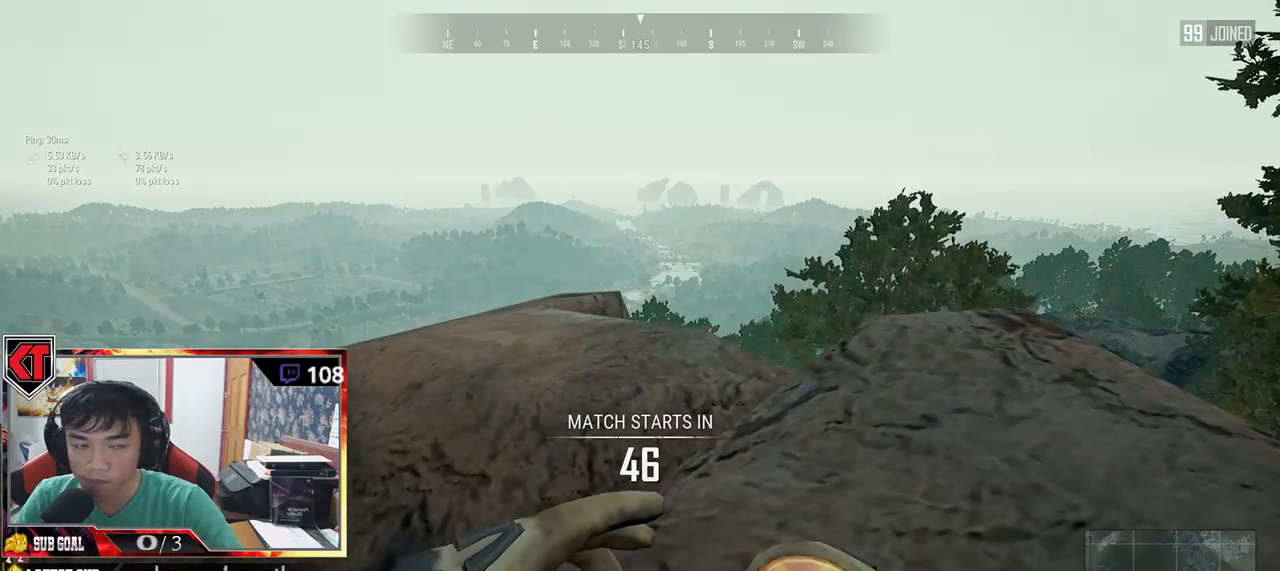
Gameplay with keyboard and mouse; each line is a JSON object with the keys and mouse buttons held at the frame after it. "events" lists presses ("down") and releases ("up") of "a", "c", "ctrl", "d", "e", "f", "q", "r", "s", "shift", "space", "tab", "v", "w", "x", "z", "mouse_left", "mouse_wheel" and "mouse_right" between this image and that frame as [ms after this image, input, new state], when the widget could be followed in between. "mouse_left", "mouse_wheel", "mouse_right" = the "left", "wheel", "right" buttons of the "mouse" list. No other keys are recorded. "wheel" means that the mouse wheel is clicked or scrolled. Mouse movement is not recorded.
{"keys": [], "mouse": [], "events": [[283, "d", "up"]]}
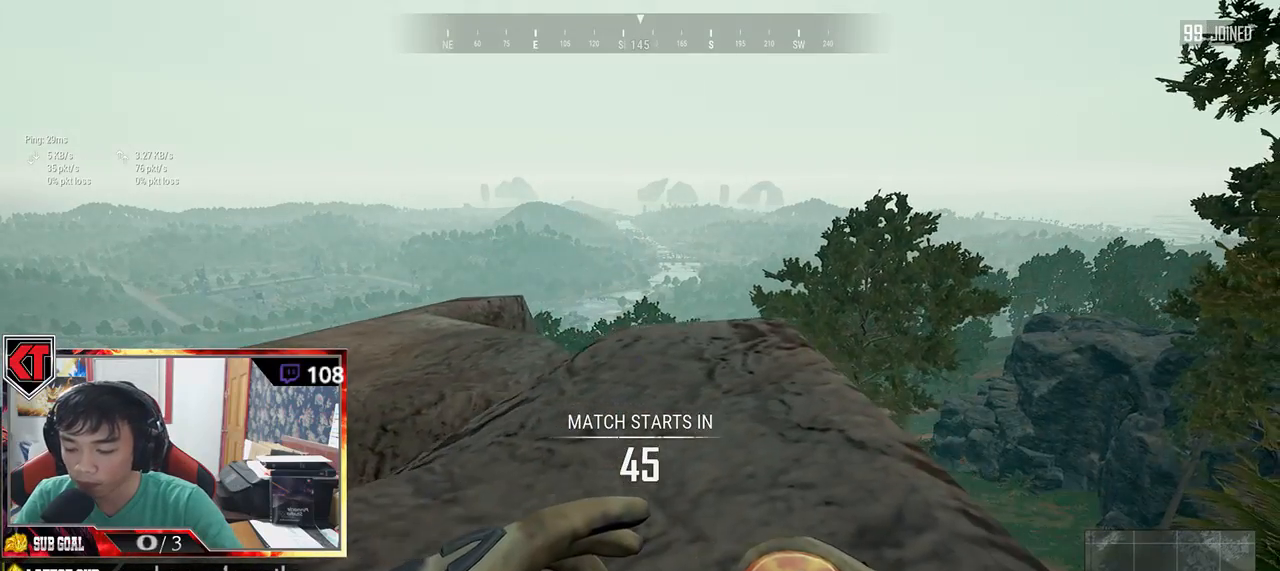
{"keys": [], "mouse": [], "events": [[33, "ctrl", "down"], [150, "ctrl", "up"]]}
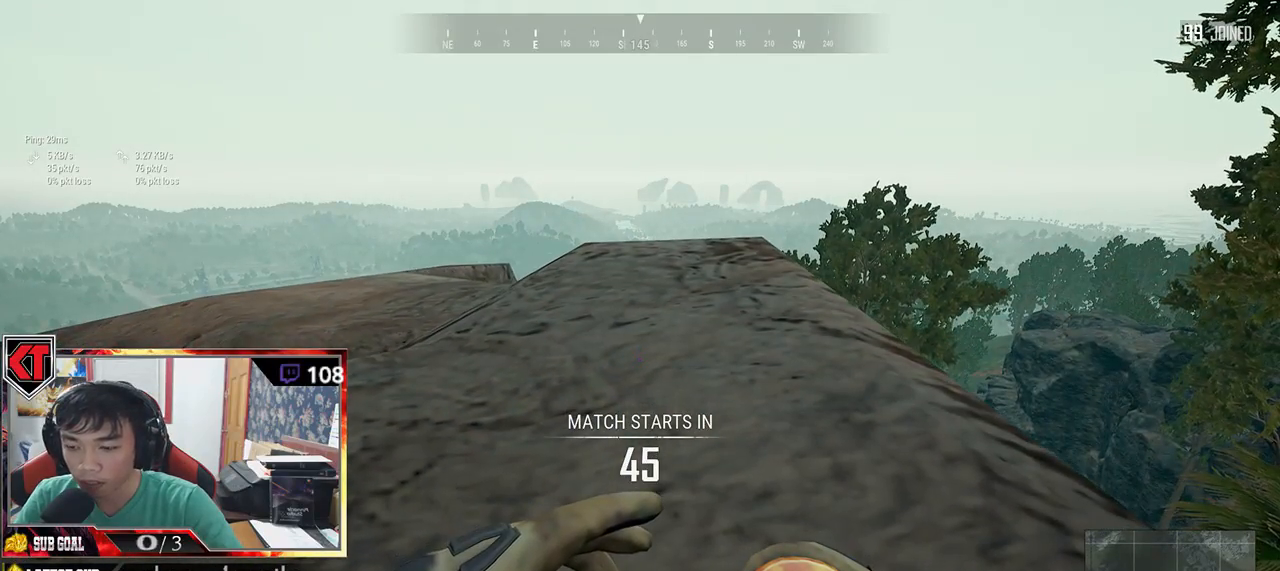
{"keys": [], "mouse": [], "events": []}
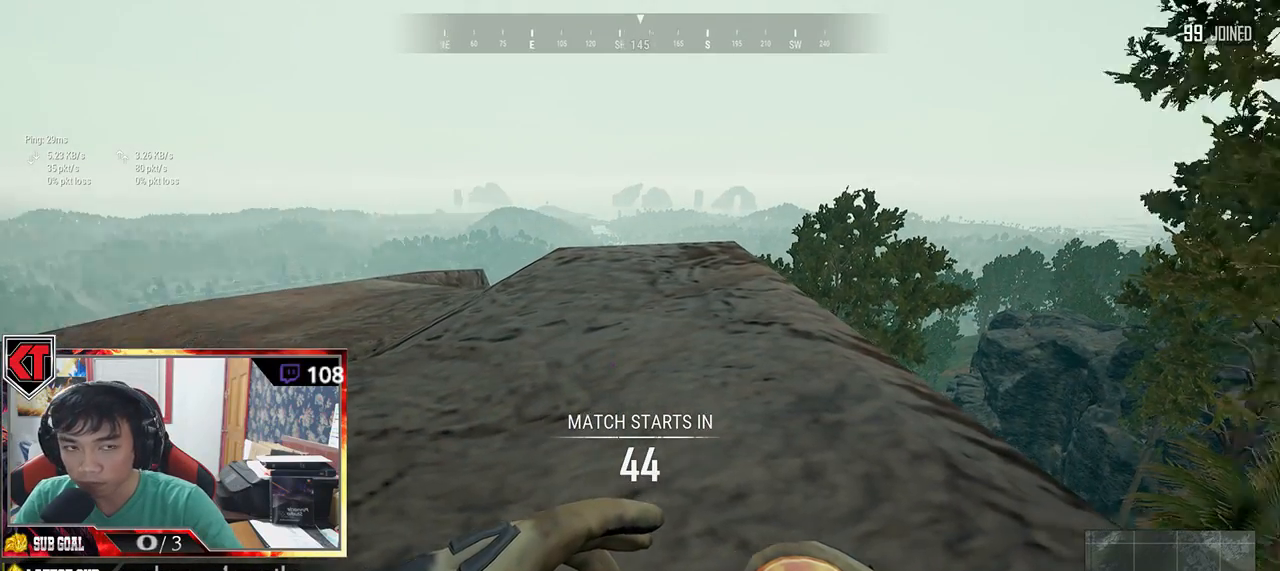
{"keys": [], "mouse": [], "events": []}
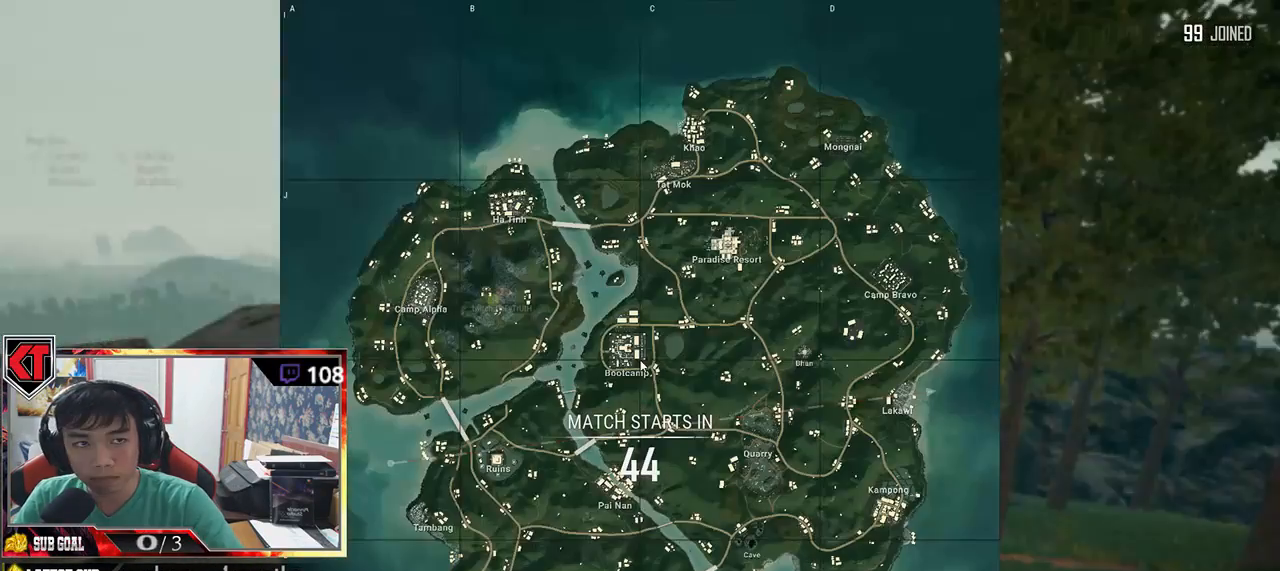
{"keys": [], "mouse": [], "events": []}
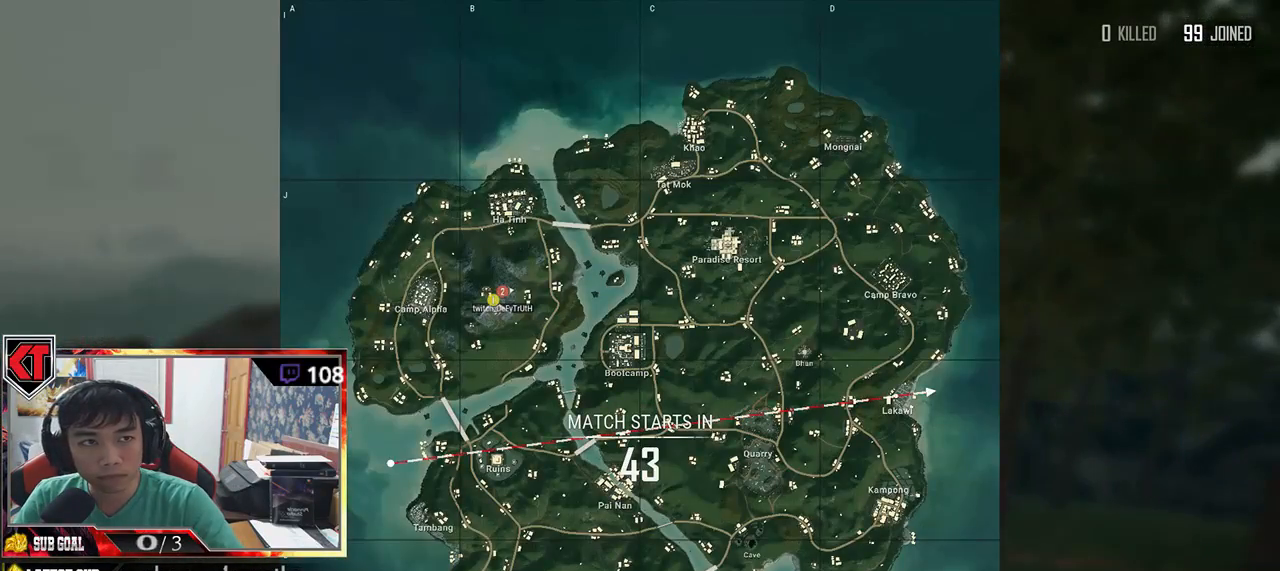
{"keys": [], "mouse": [], "events": [[317, "mouse_left", "down"], [417, "mouse_left", "up"]]}
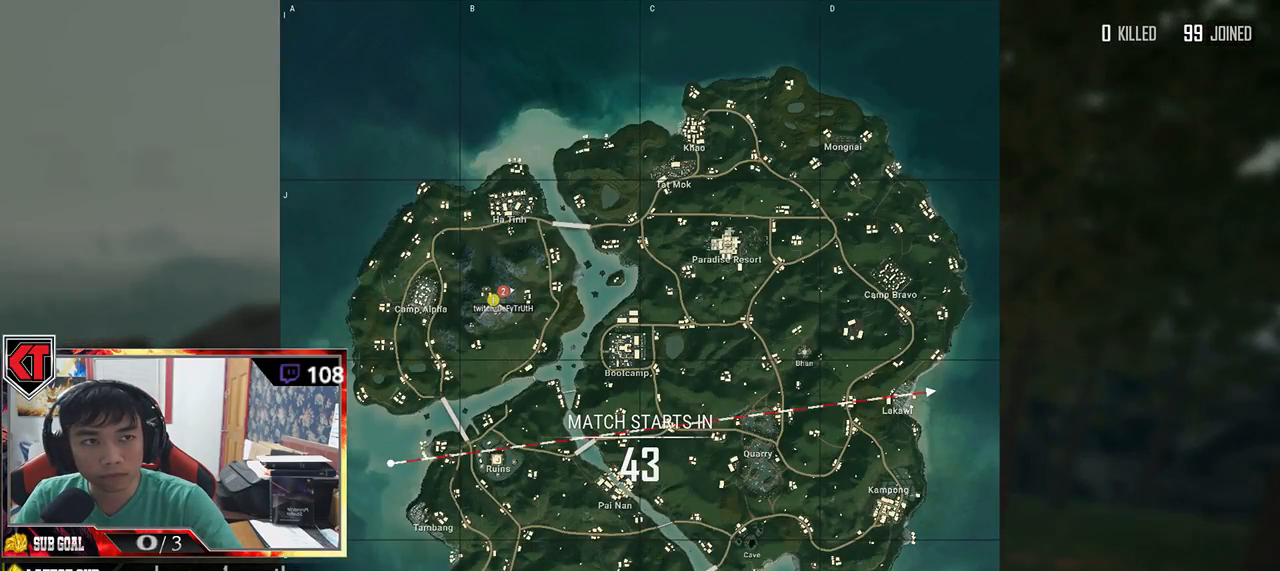
{"keys": [], "mouse": [], "events": []}
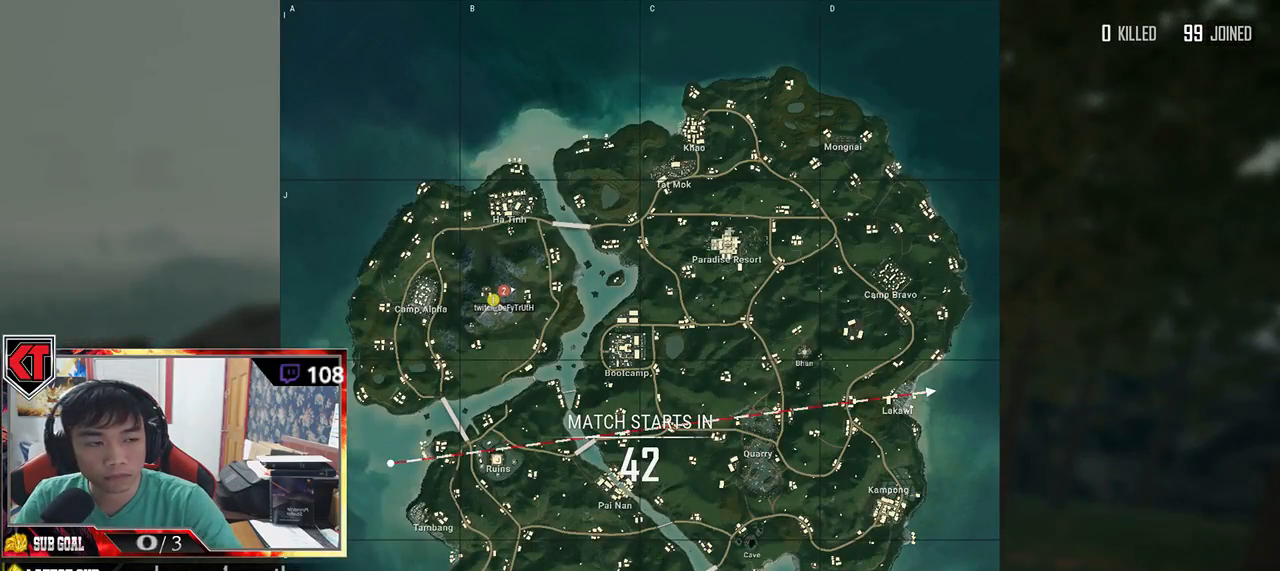
{"keys": [], "mouse": [], "events": []}
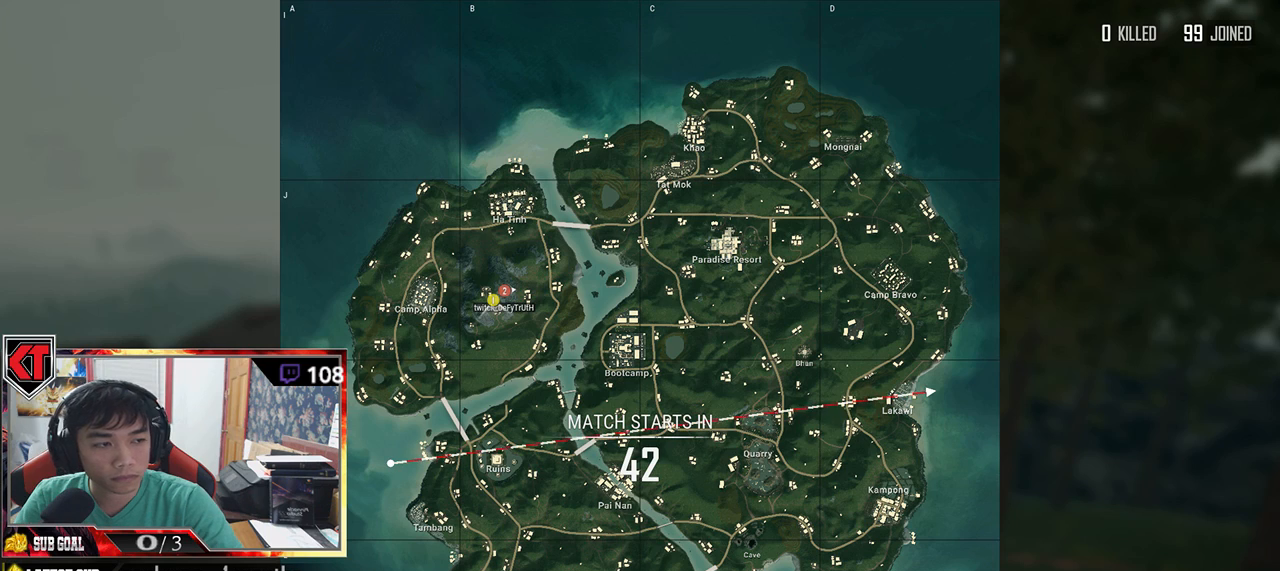
{"keys": [], "mouse": [], "events": []}
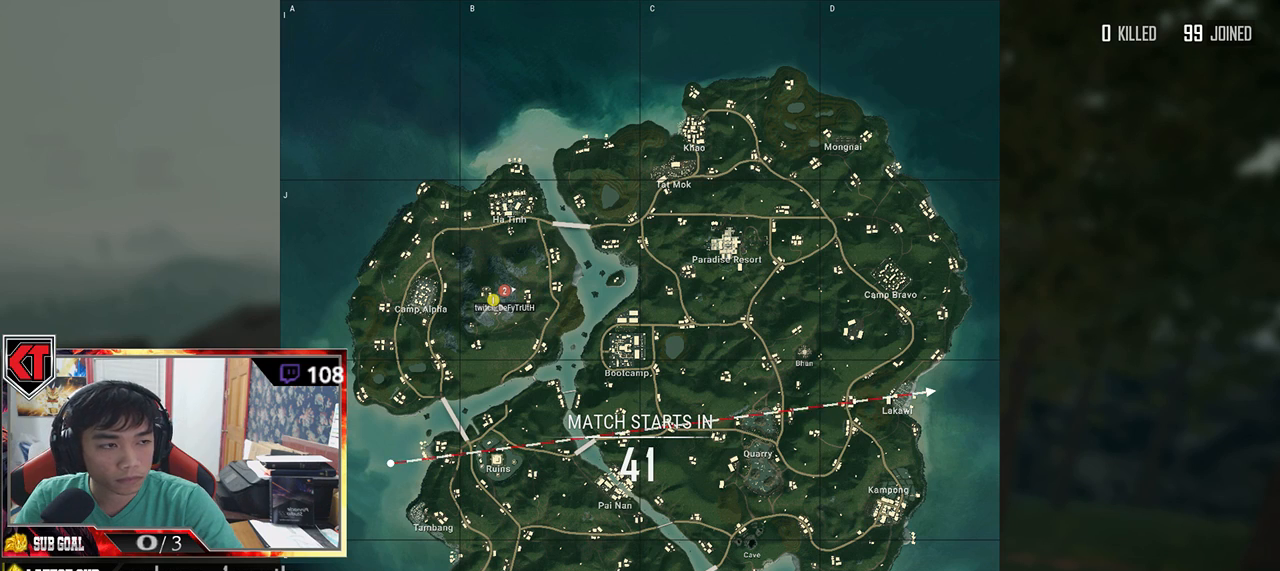
{"keys": [], "mouse": [], "events": []}
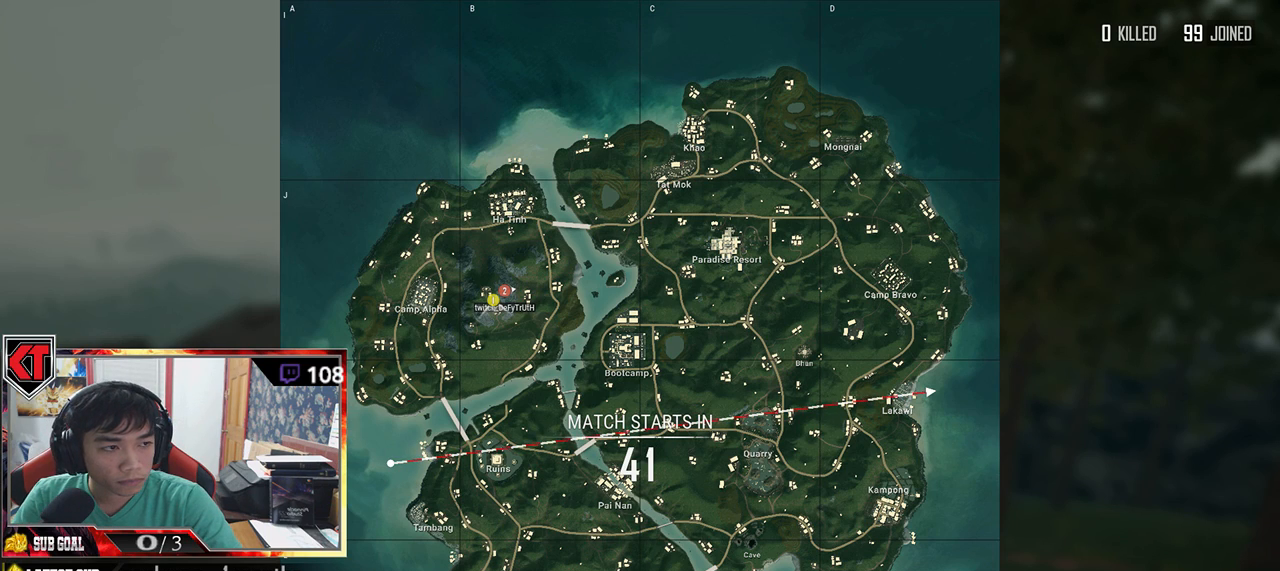
{"keys": [], "mouse": [], "events": []}
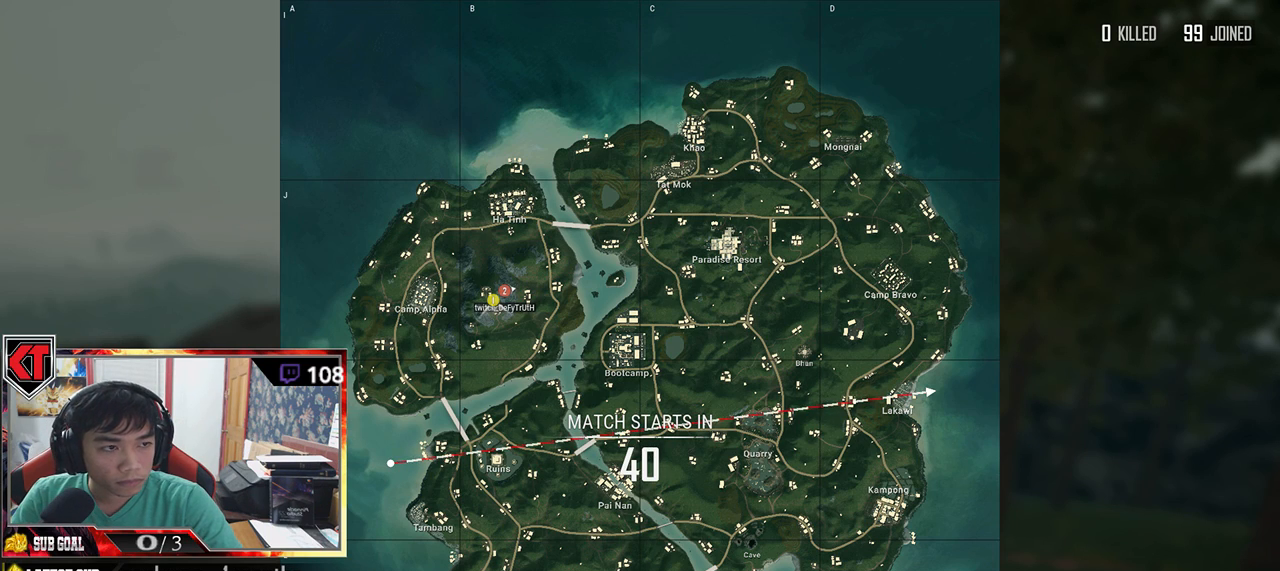
{"keys": [], "mouse": [], "events": []}
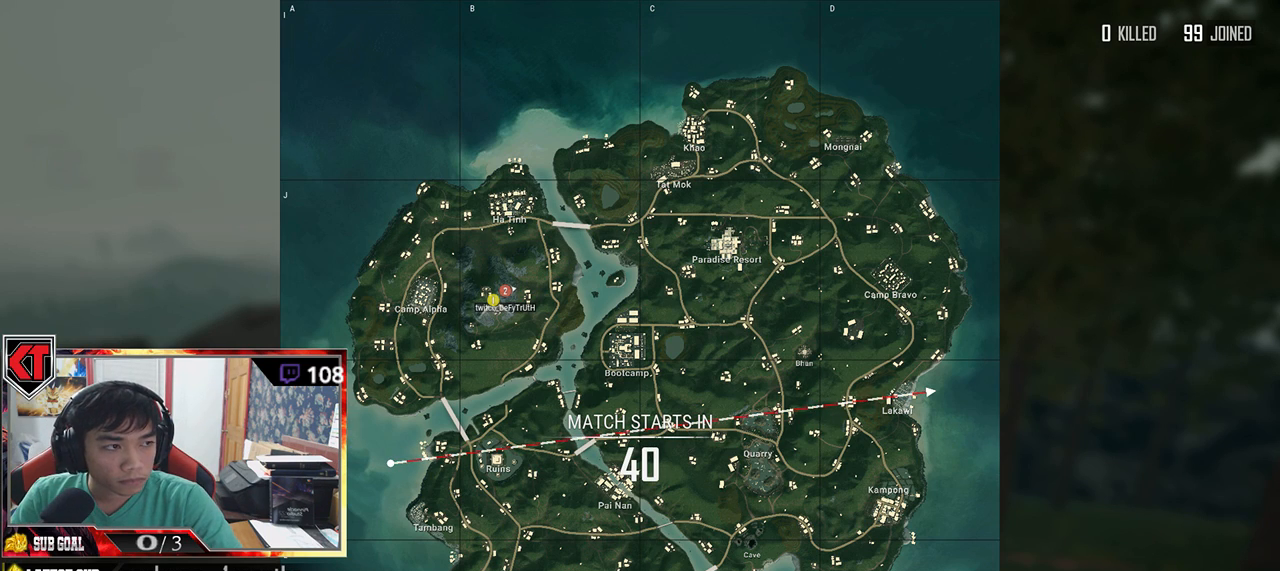
{"keys": [], "mouse": [], "events": []}
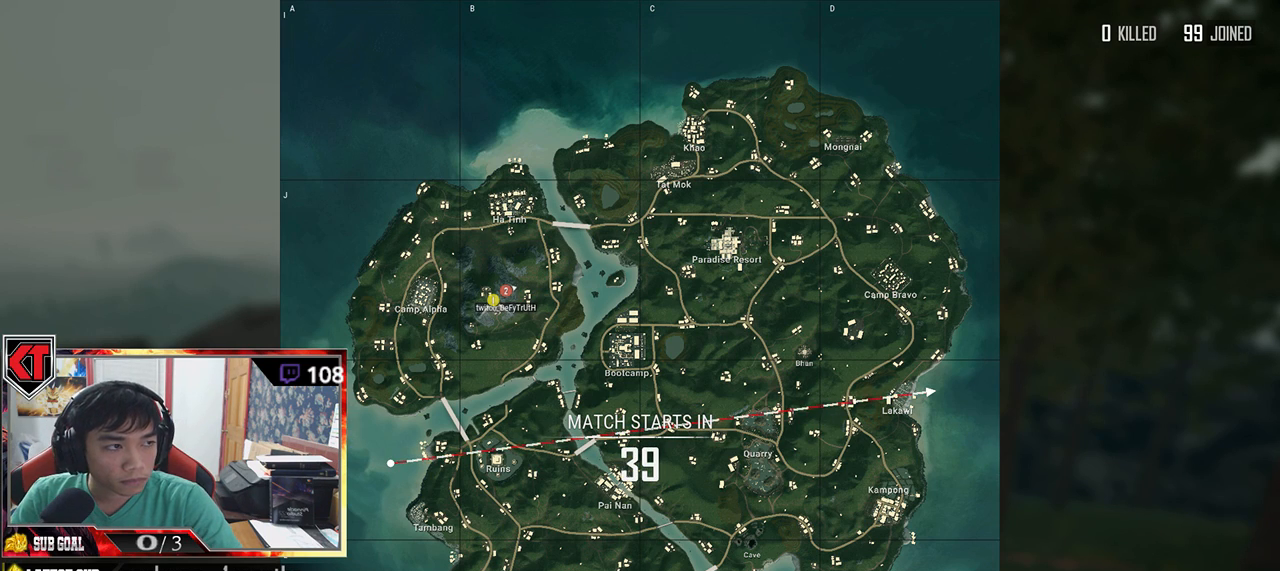
{"keys": [], "mouse": [], "events": []}
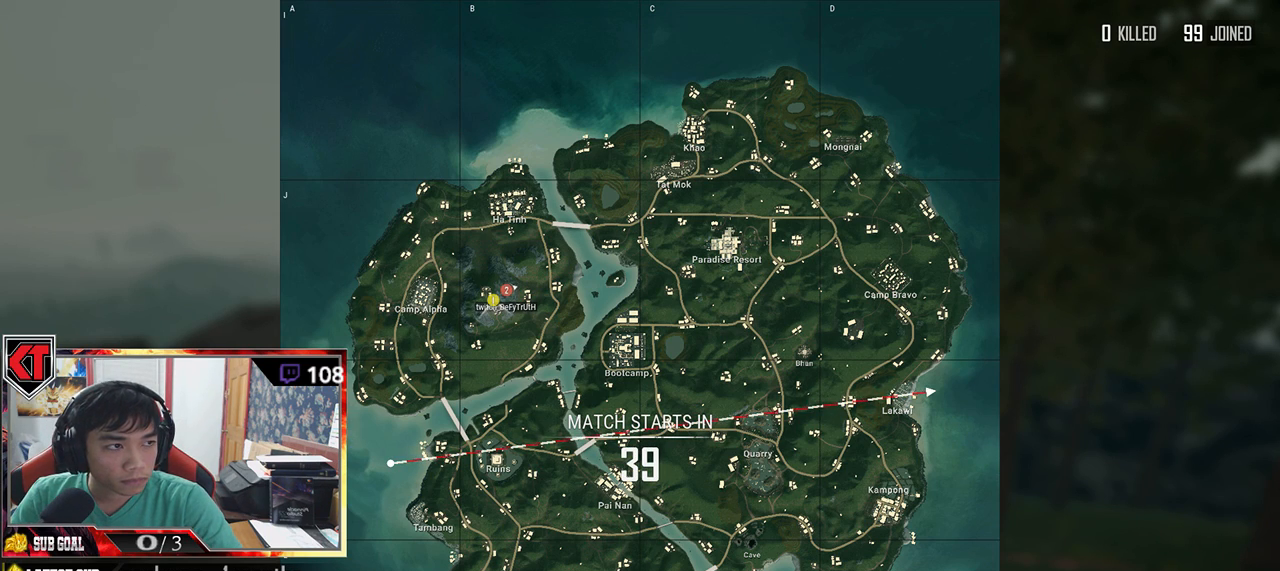
{"keys": [], "mouse": [], "events": [[217, "mouse_left", "down"], [317, "mouse_left", "up"]]}
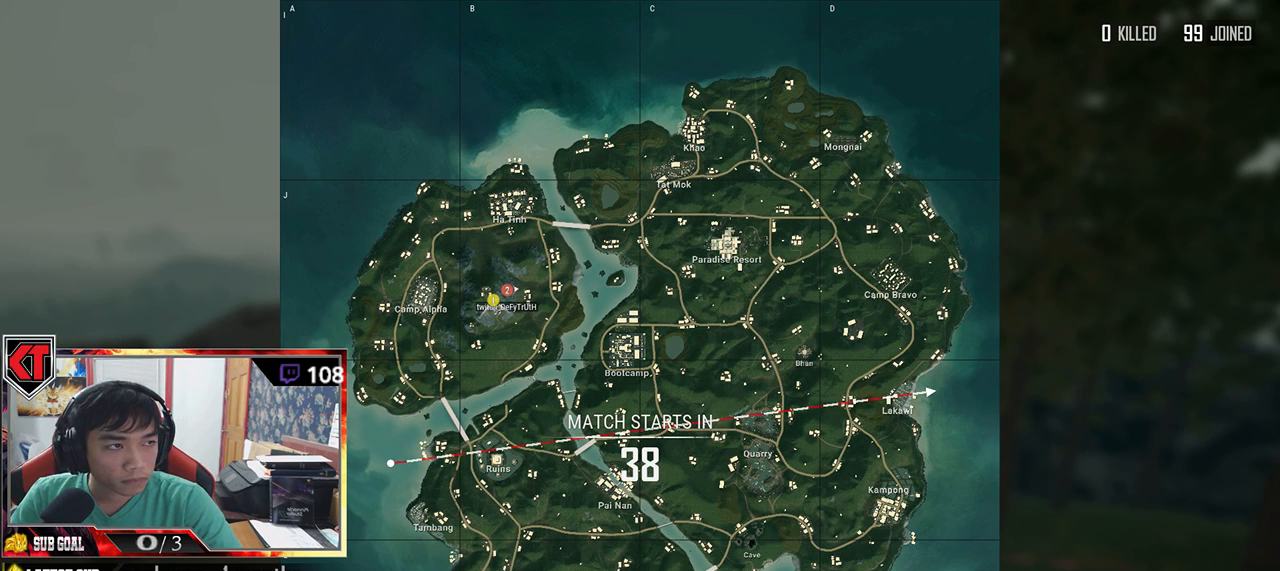
{"keys": [], "mouse": [], "events": []}
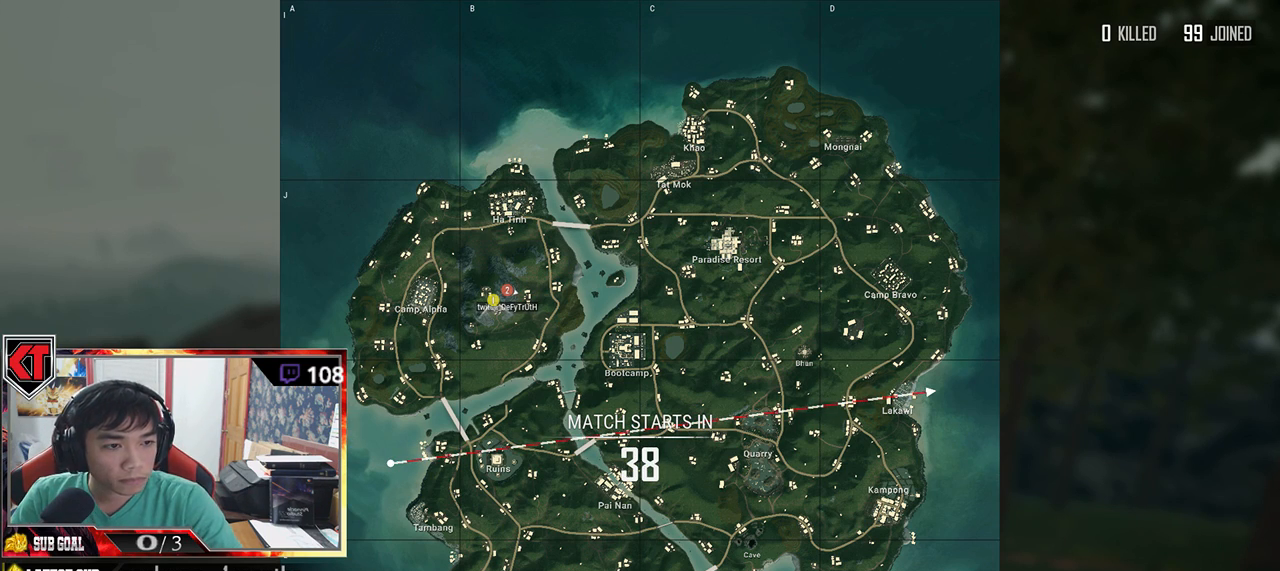
{"keys": [], "mouse": [], "events": []}
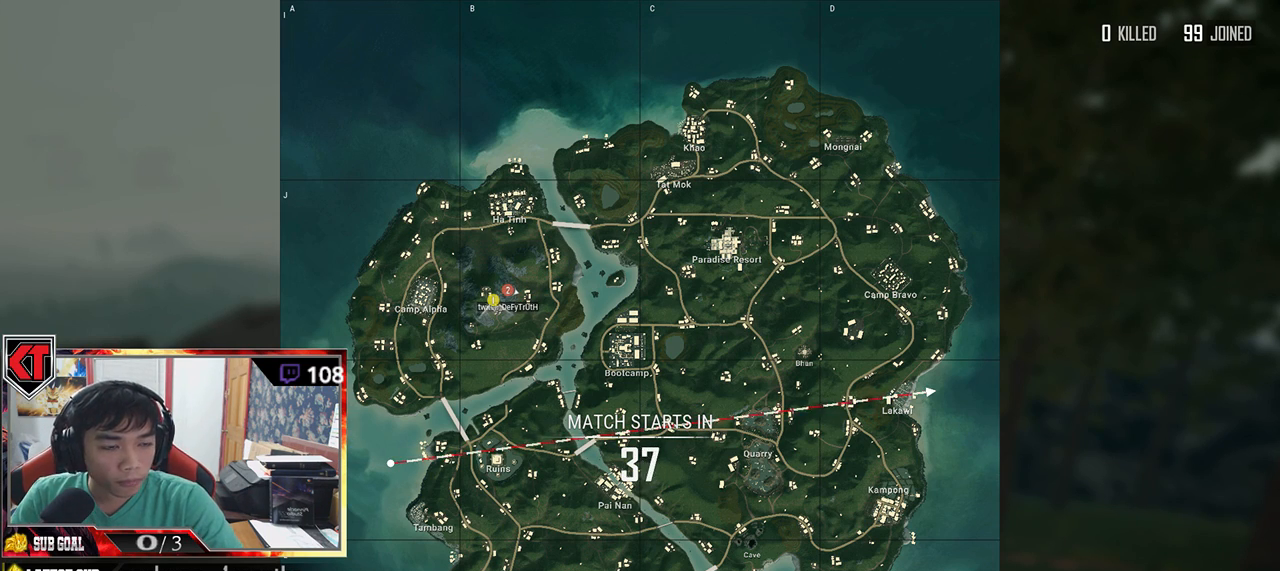
{"keys": [], "mouse": [], "events": []}
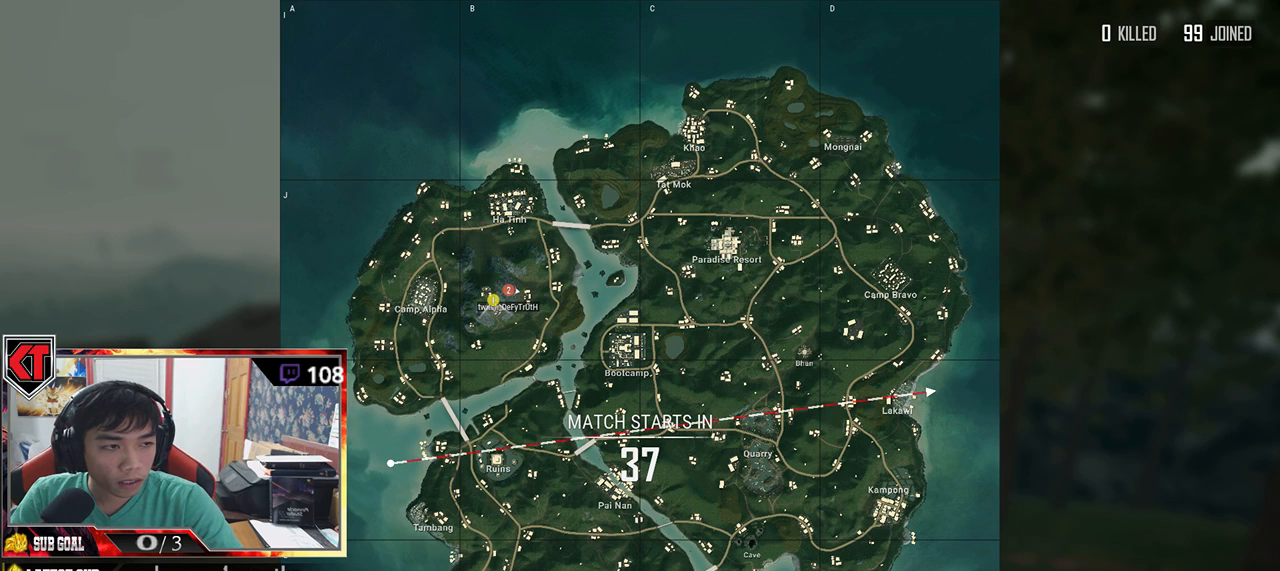
{"keys": [], "mouse": [], "events": []}
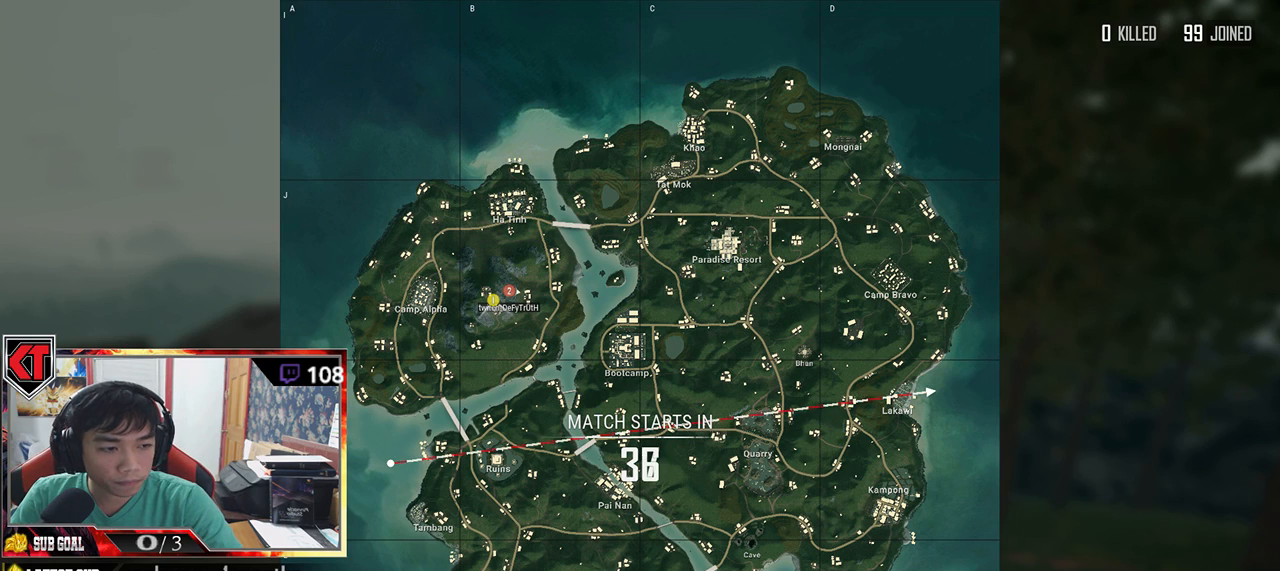
{"keys": [], "mouse": [], "events": []}
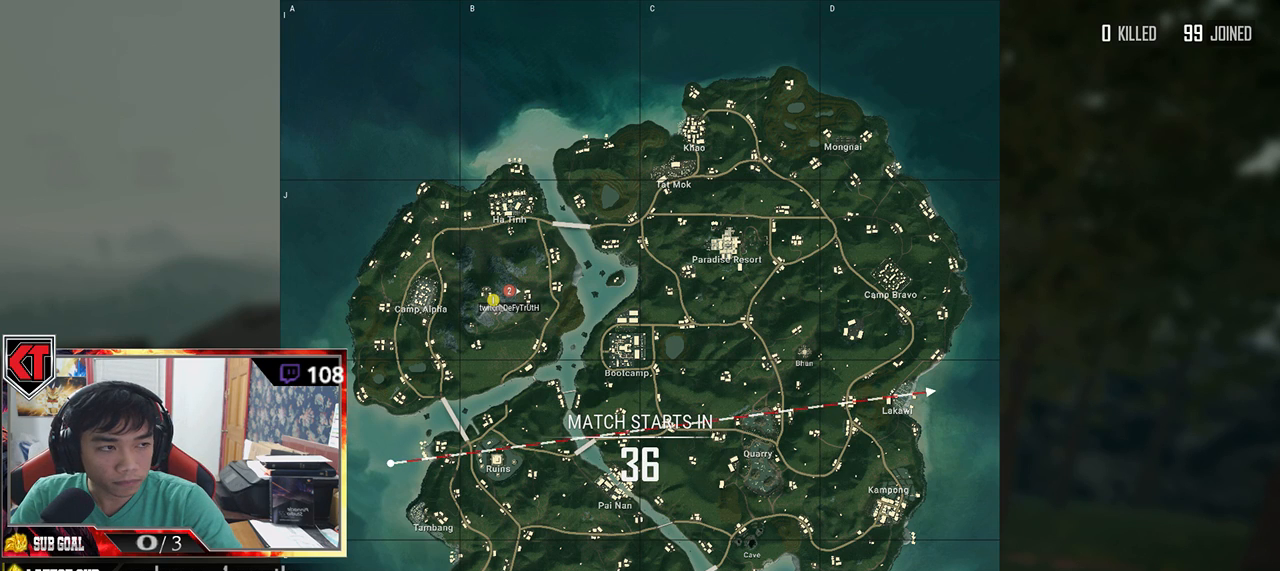
{"keys": [], "mouse": [], "events": []}
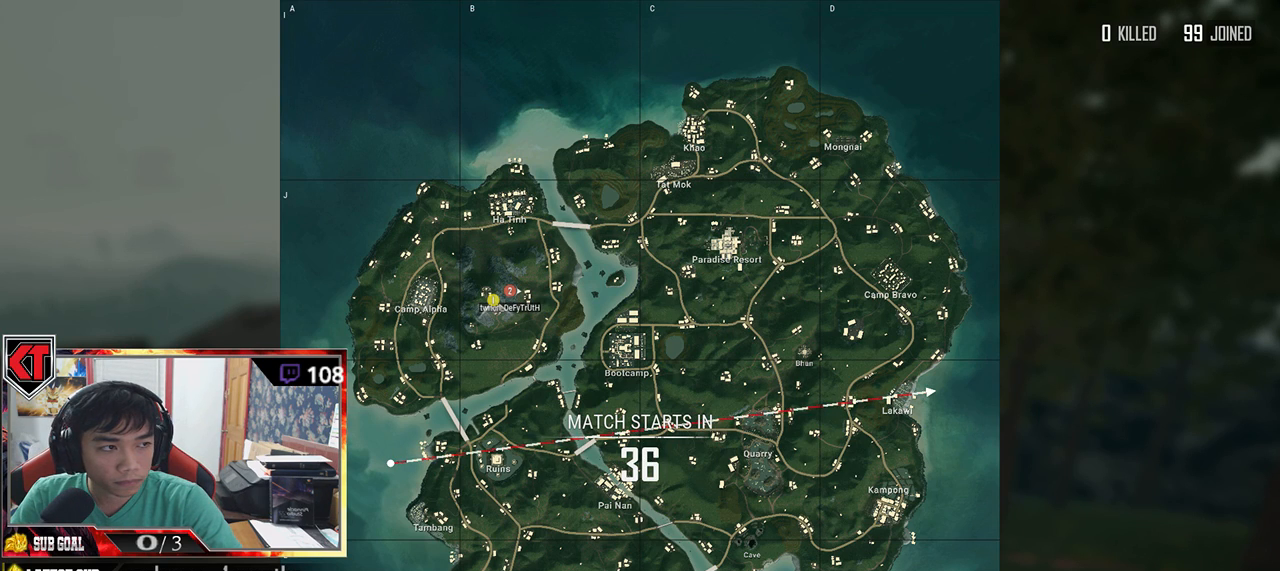
{"keys": [], "mouse": ["left"], "events": [[450, "mouse_left", "down"]]}
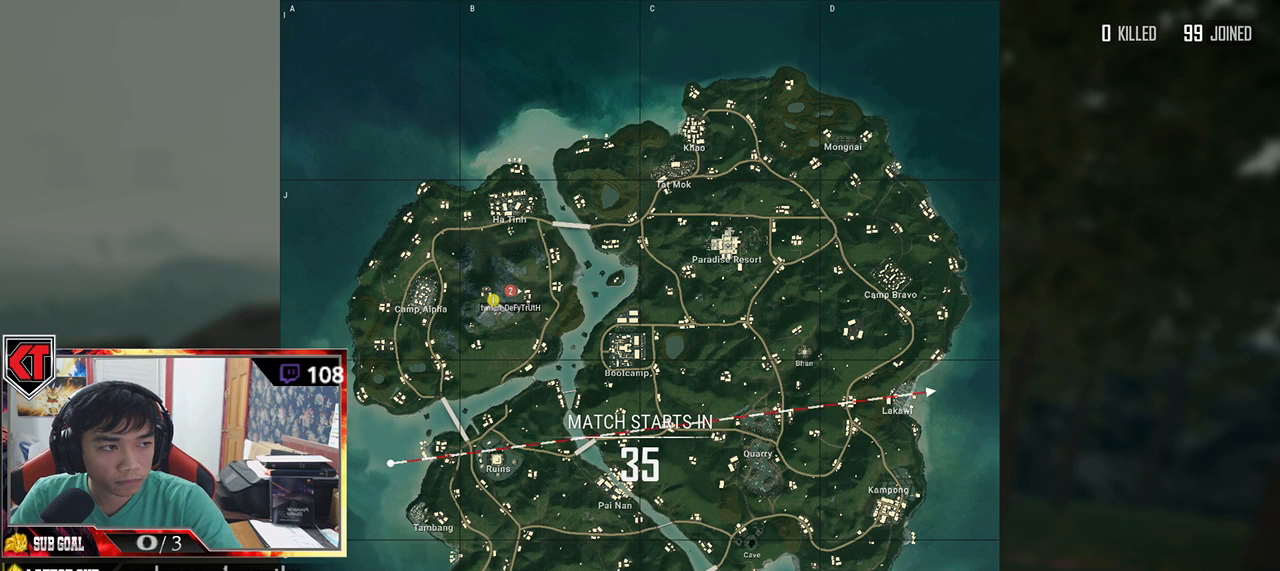
{"keys": [], "mouse": [], "events": [[50, "mouse_left", "up"]]}
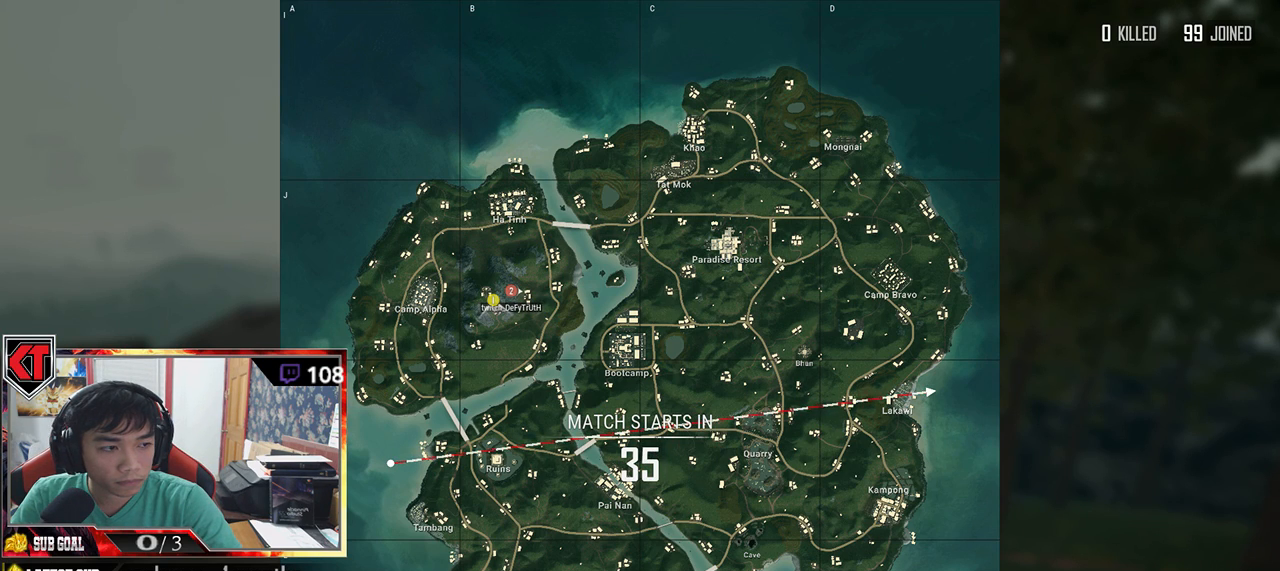
{"keys": [], "mouse": [], "events": []}
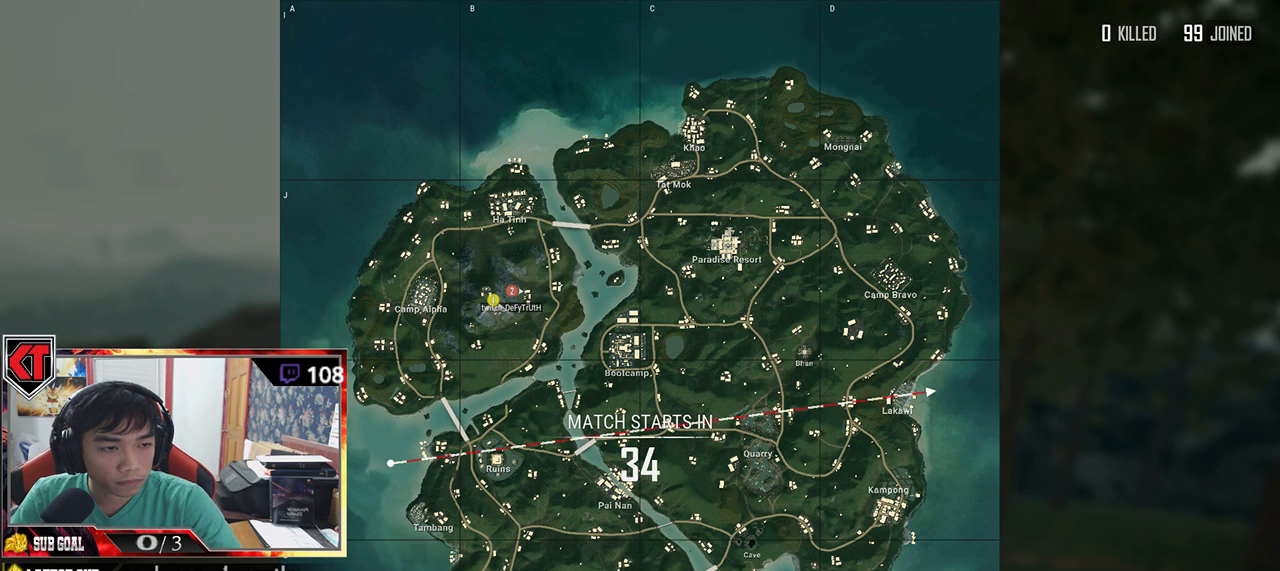
{"keys": [], "mouse": [], "events": []}
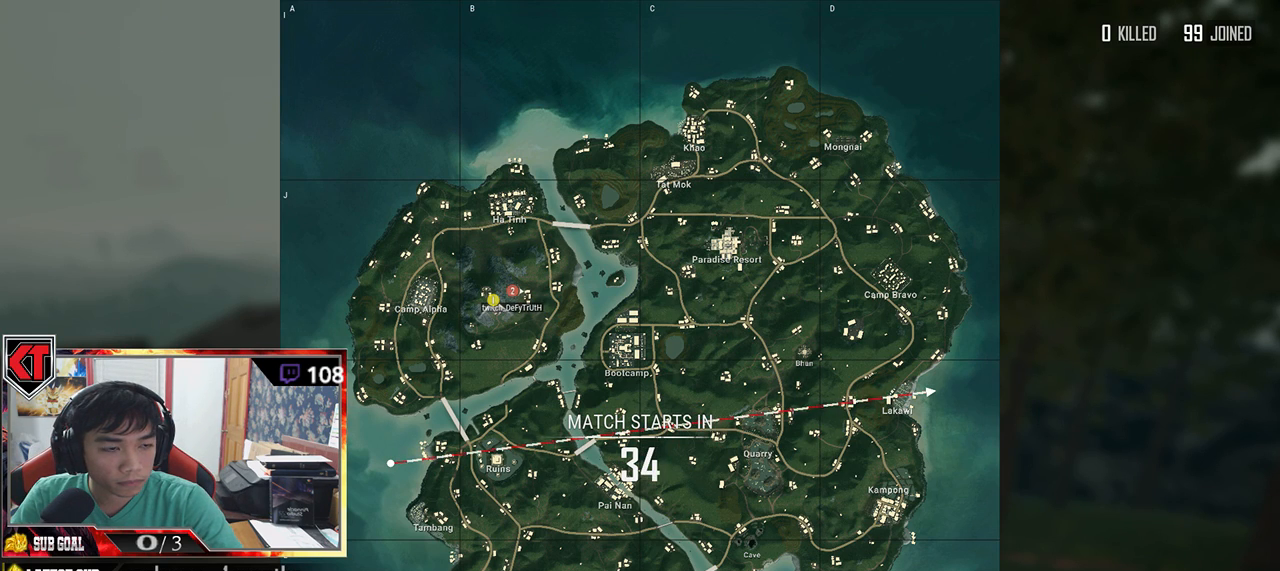
{"keys": [], "mouse": [], "events": []}
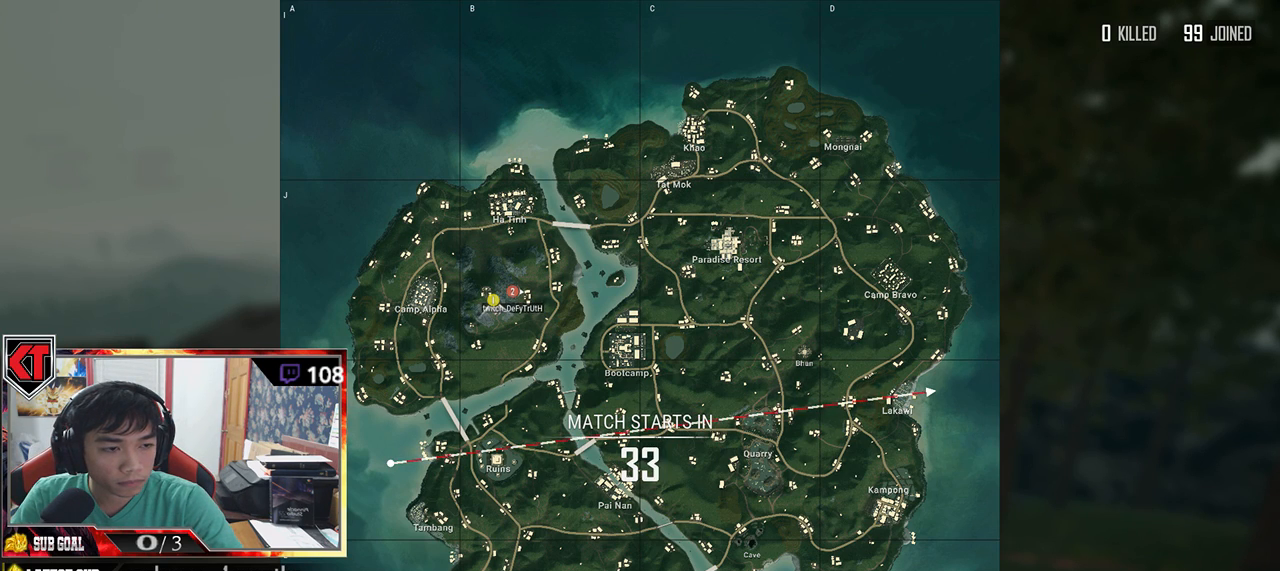
{"keys": [], "mouse": [], "events": []}
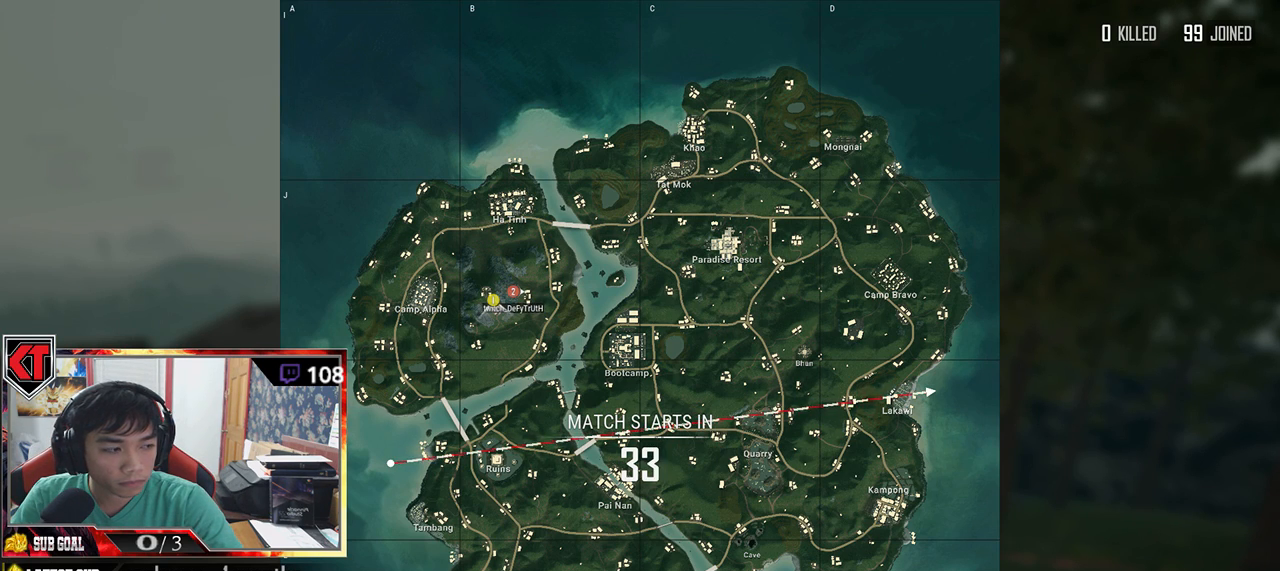
{"keys": [], "mouse": [], "events": []}
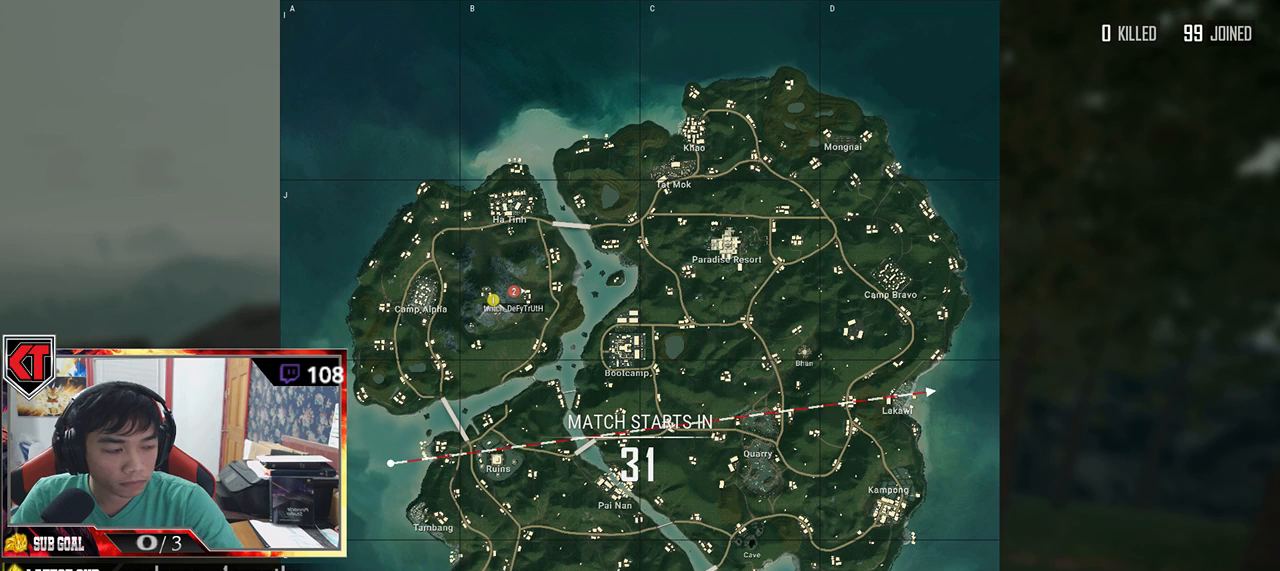
{"keys": [], "mouse": [], "events": []}